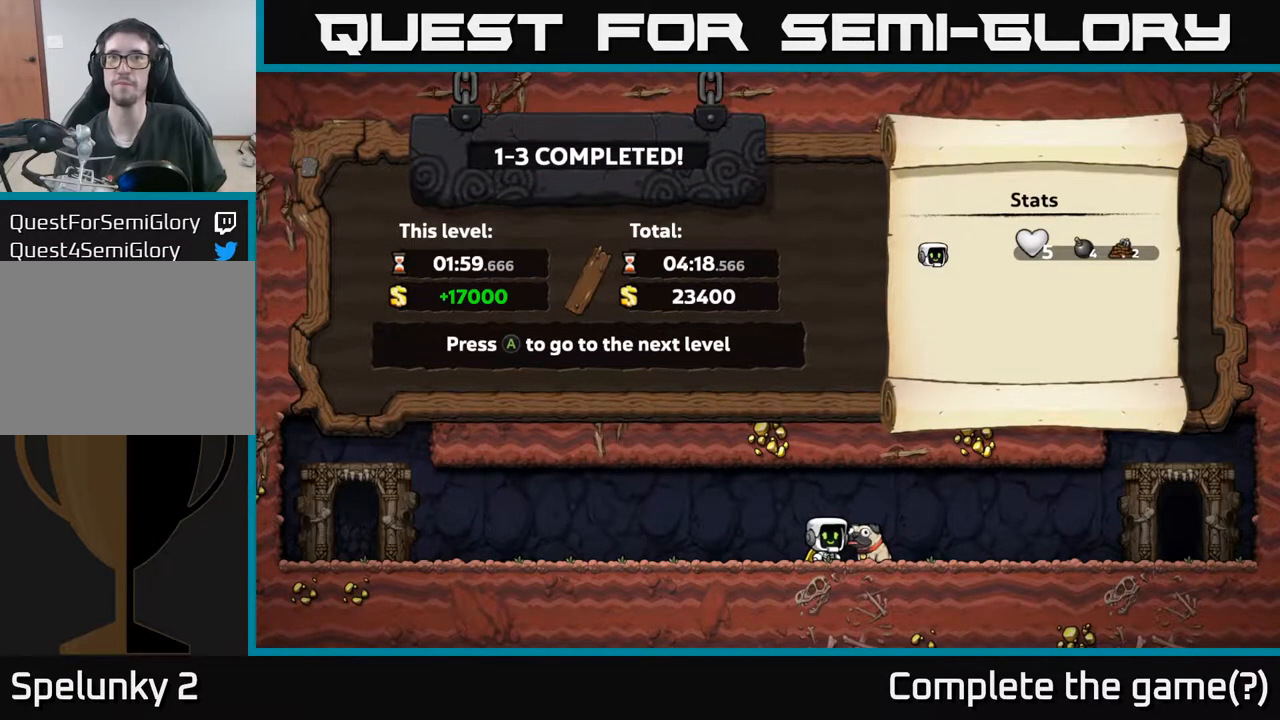
Gameplay with a controller (Xbox layout); each line is a JSON object with the inputs held at the frame after it. "events" lists button and stick changes between this image and that frame as [ms after this image, input, new state], when the widget could be followed in between. Not read: right_stick.
{"buttons": [], "left_stick": "center", "events": []}
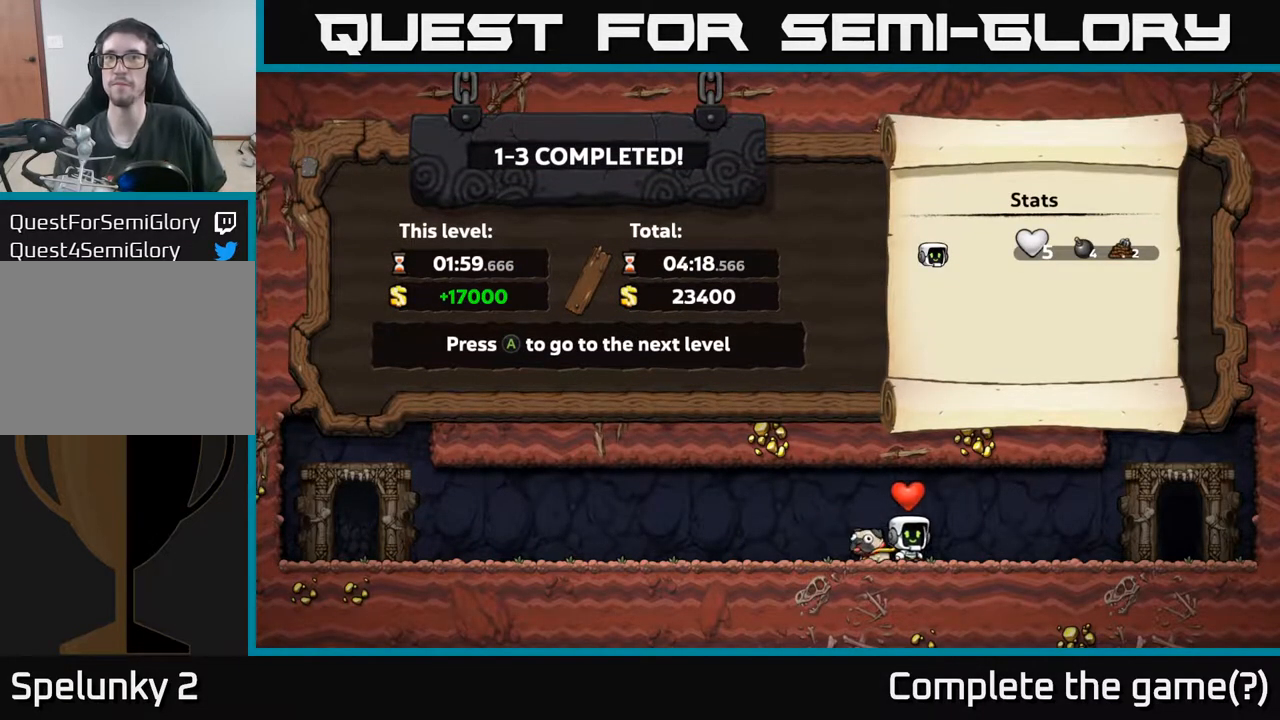
{"buttons": [], "left_stick": "center", "events": []}
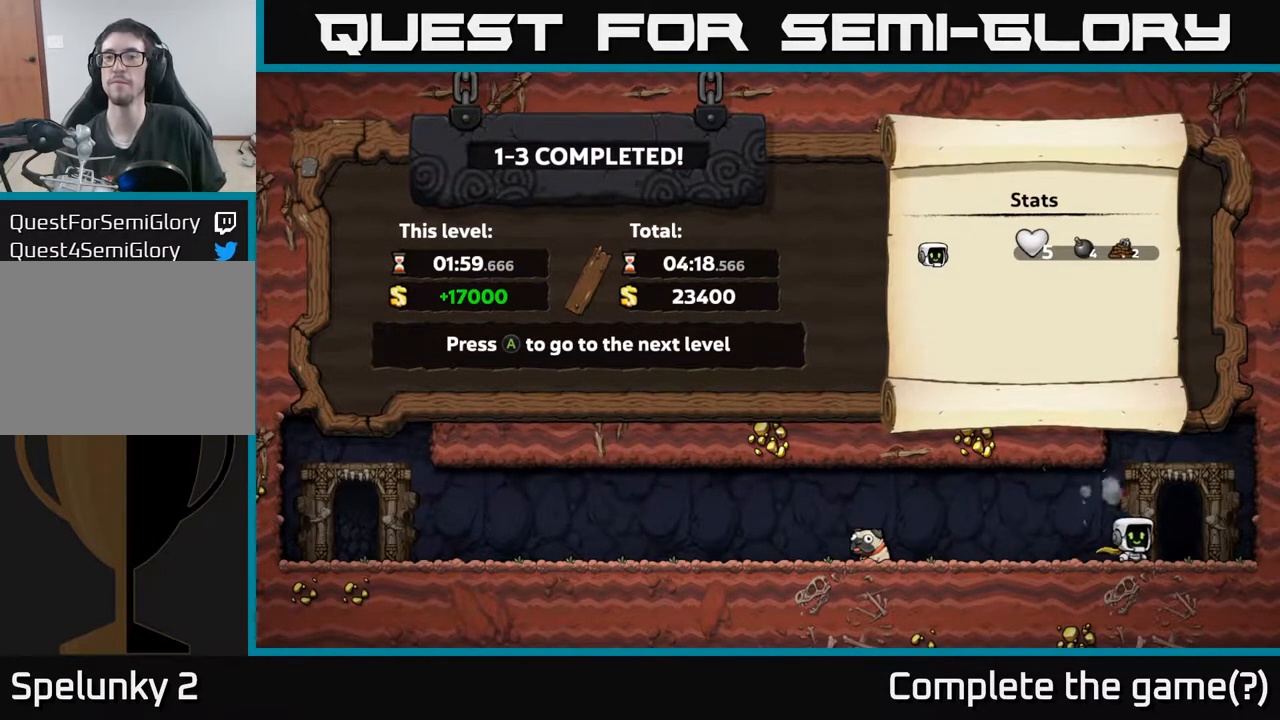
{"buttons": ["A"], "left_stick": "center", "events": [[450, "A", "down"]]}
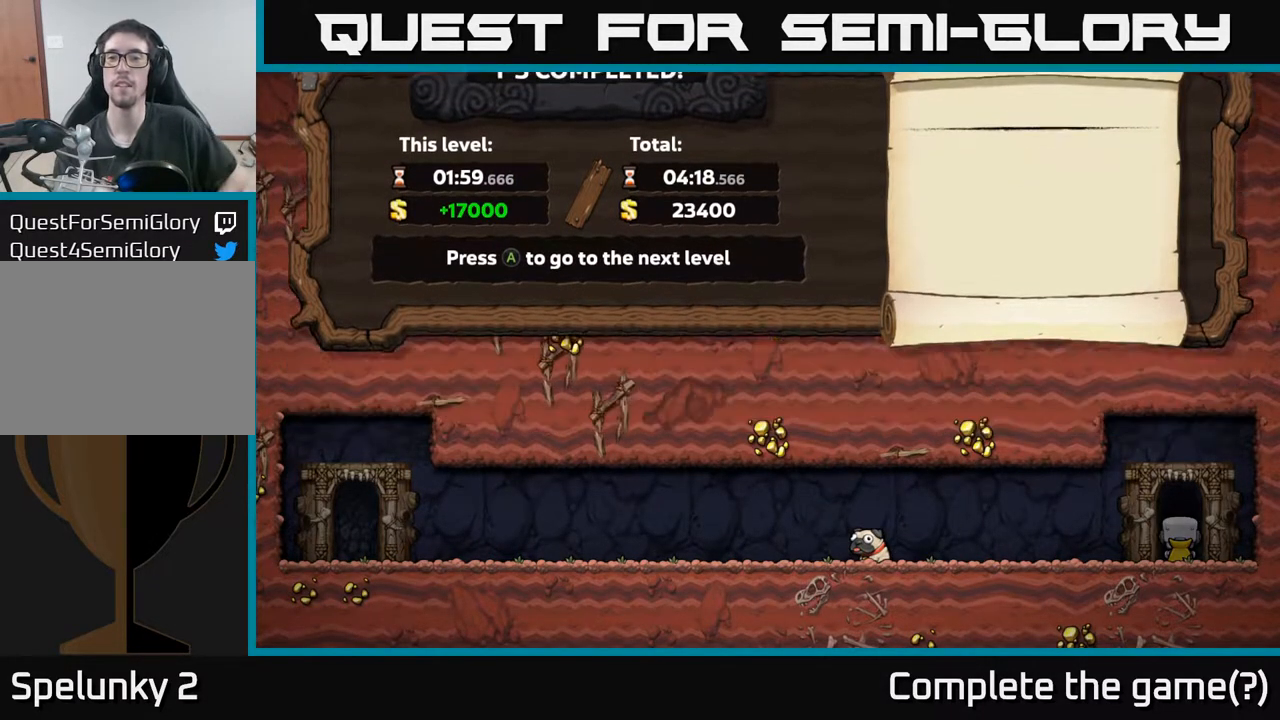
{"buttons": [], "left_stick": "center", "events": [[117, "A", "up"]]}
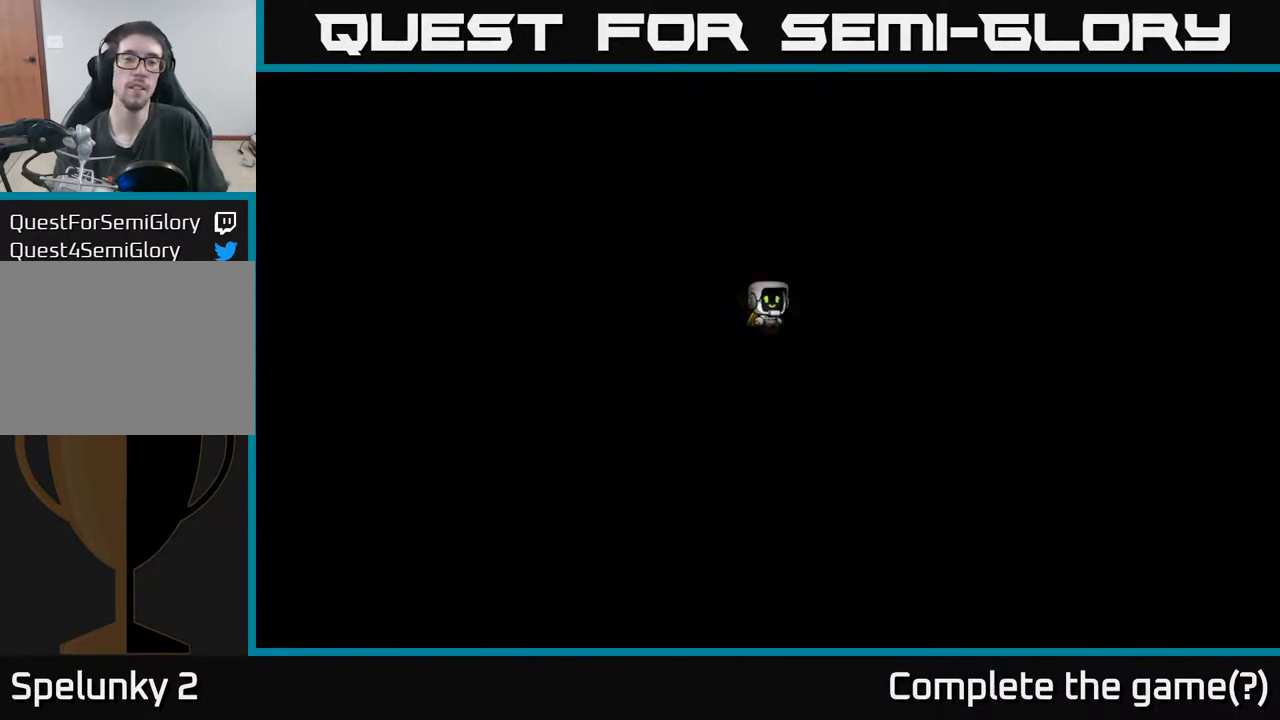
{"buttons": [], "left_stick": "center", "events": []}
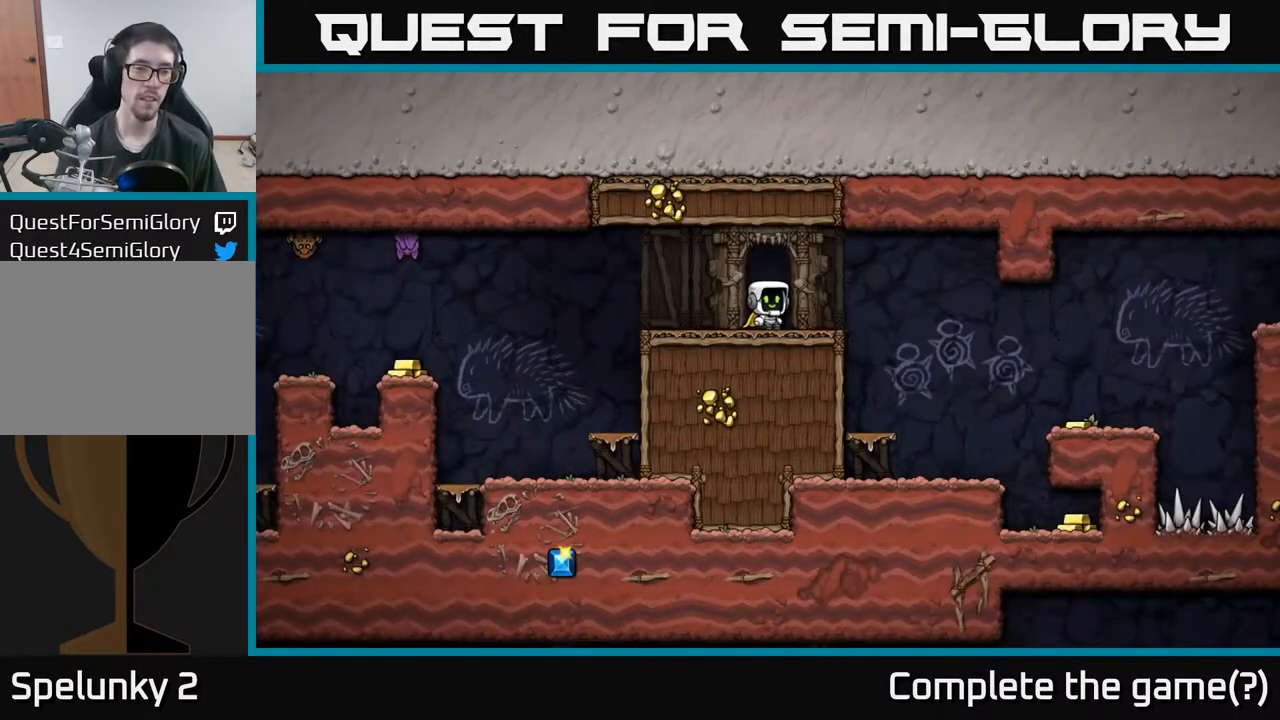
{"buttons": ["DPAD_LEFT"], "left_stick": "center", "events": [[300, "DPAD_LEFT", "down"]]}
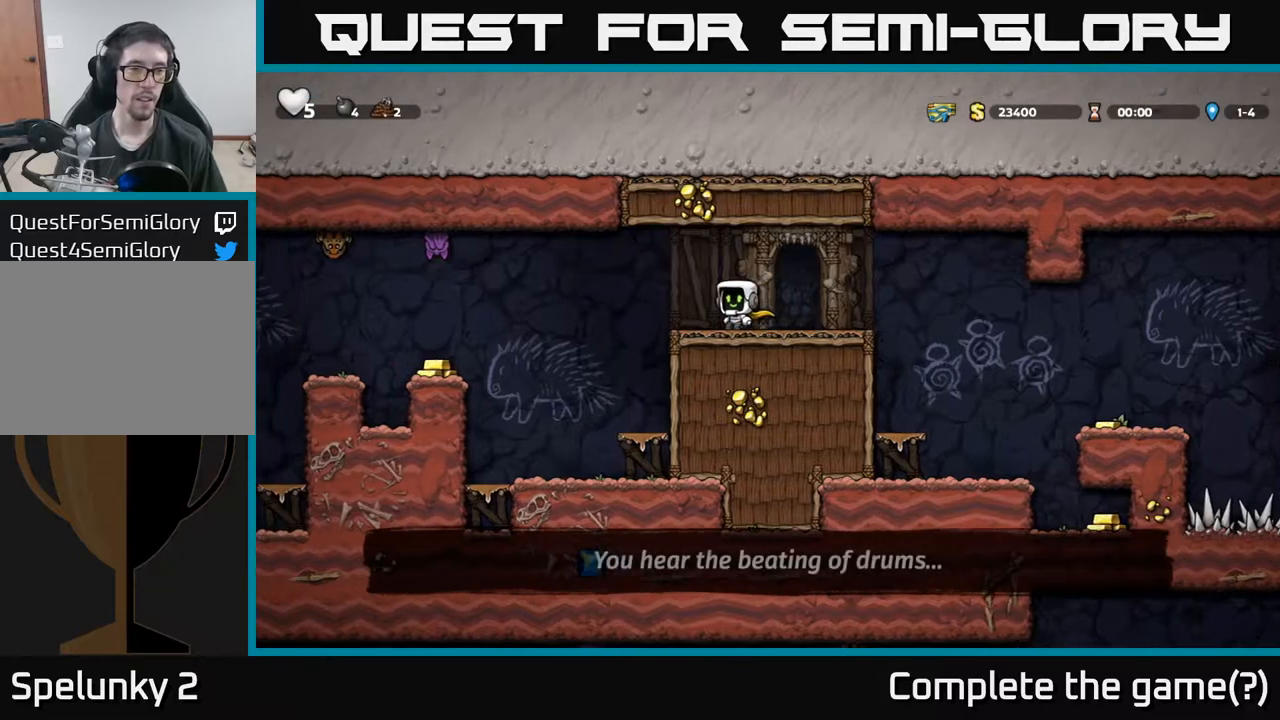
{"buttons": ["DPAD_RIGHT"], "left_stick": "center", "events": [[117, "A", "down"], [267, "X", "down"], [383, "DPAD_LEFT", "up"], [383, "X", "up"], [400, "DPAD_RIGHT", "down"], [433, "A", "up"]]}
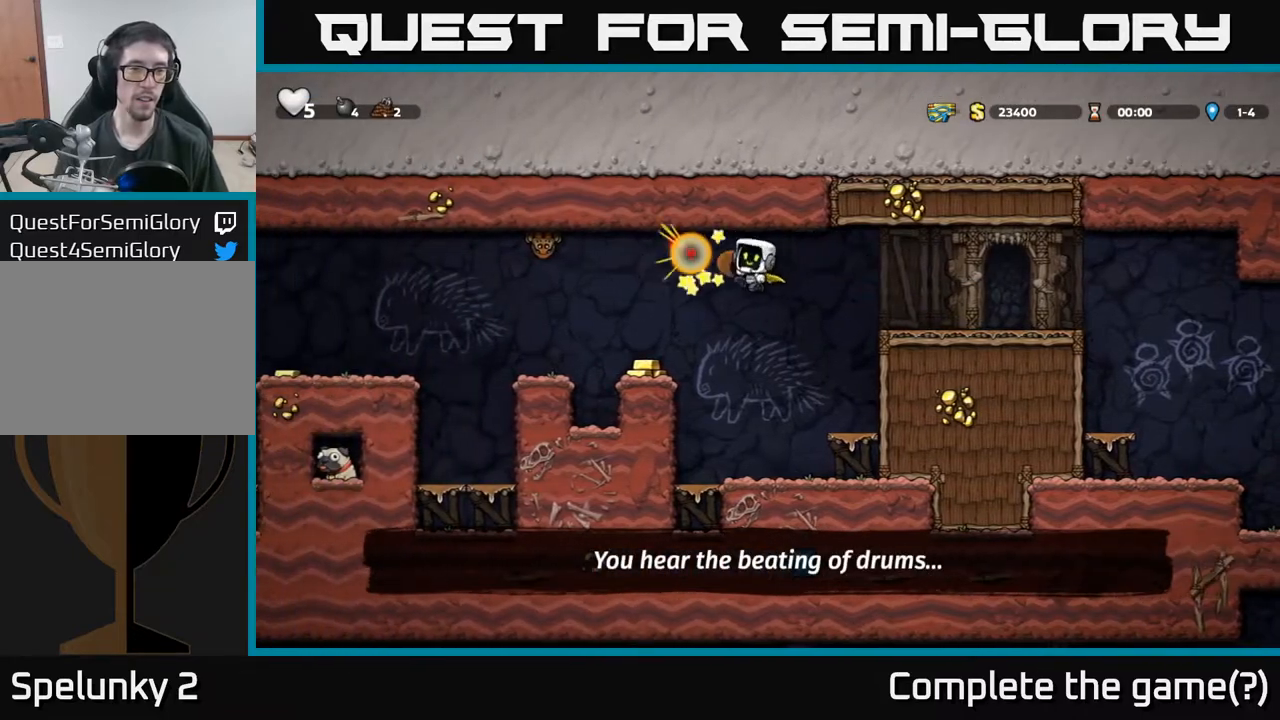
{"buttons": [], "left_stick": "center", "events": [[150, "A", "down"], [317, "A", "up"], [317, "DPAD_RIGHT", "up"]]}
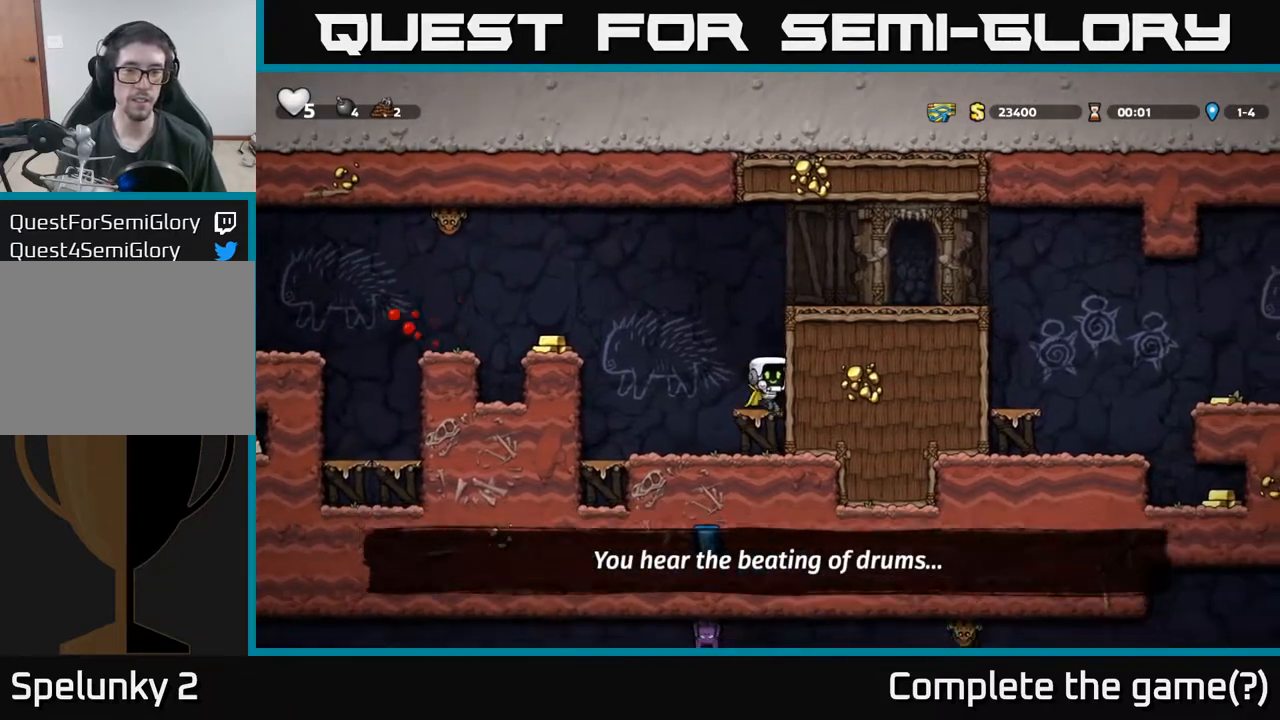
{"buttons": ["A", "DPAD_LEFT"], "left_stick": "center", "events": [[100, "DPAD_LEFT", "down"], [233, "A", "down"]]}
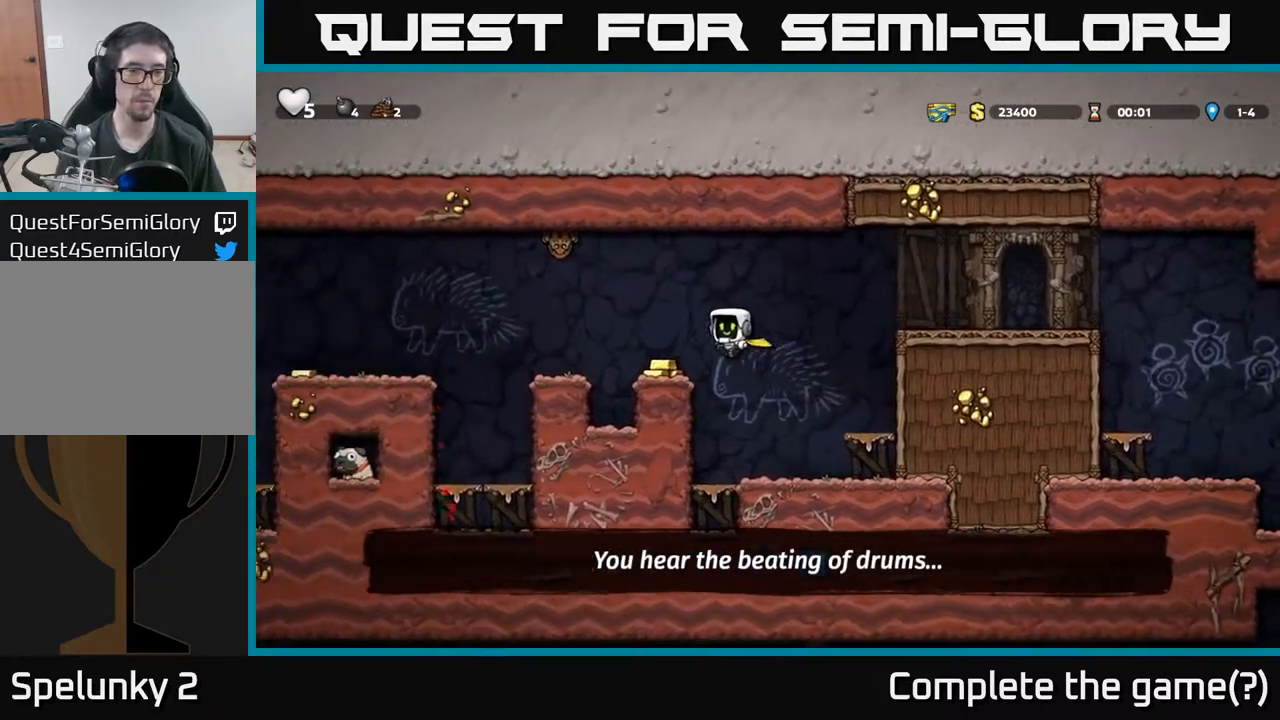
{"buttons": ["DPAD_LEFT"], "left_stick": "center", "events": [[33, "A", "up"], [83, "DPAD_LEFT", "up"], [267, "DPAD_LEFT", "down"], [283, "A", "down"], [333, "A", "up"]]}
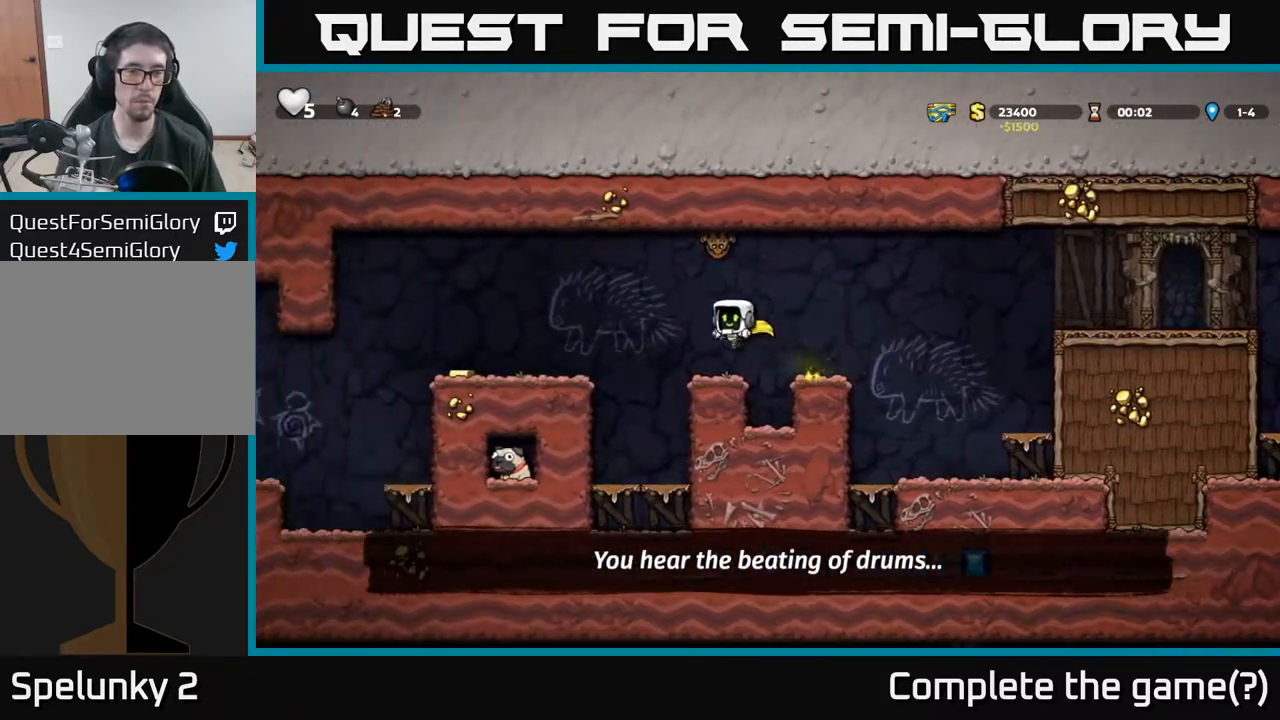
{"buttons": ["DPAD_LEFT"], "left_stick": "center", "events": [[83, "A", "down"], [383, "A", "up"]]}
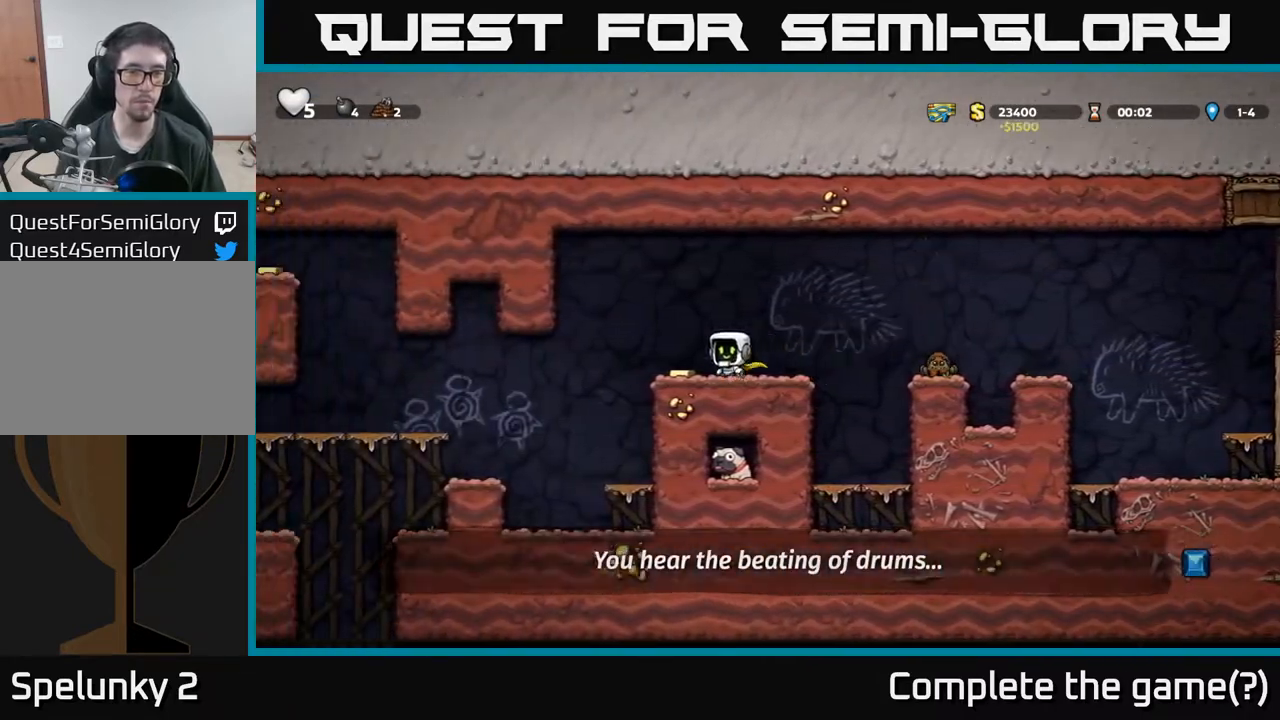
{"buttons": [], "left_stick": "center", "events": [[100, "DPAD_LEFT", "up"], [150, "DPAD_RIGHT", "down"], [267, "DPAD_RIGHT", "up"]]}
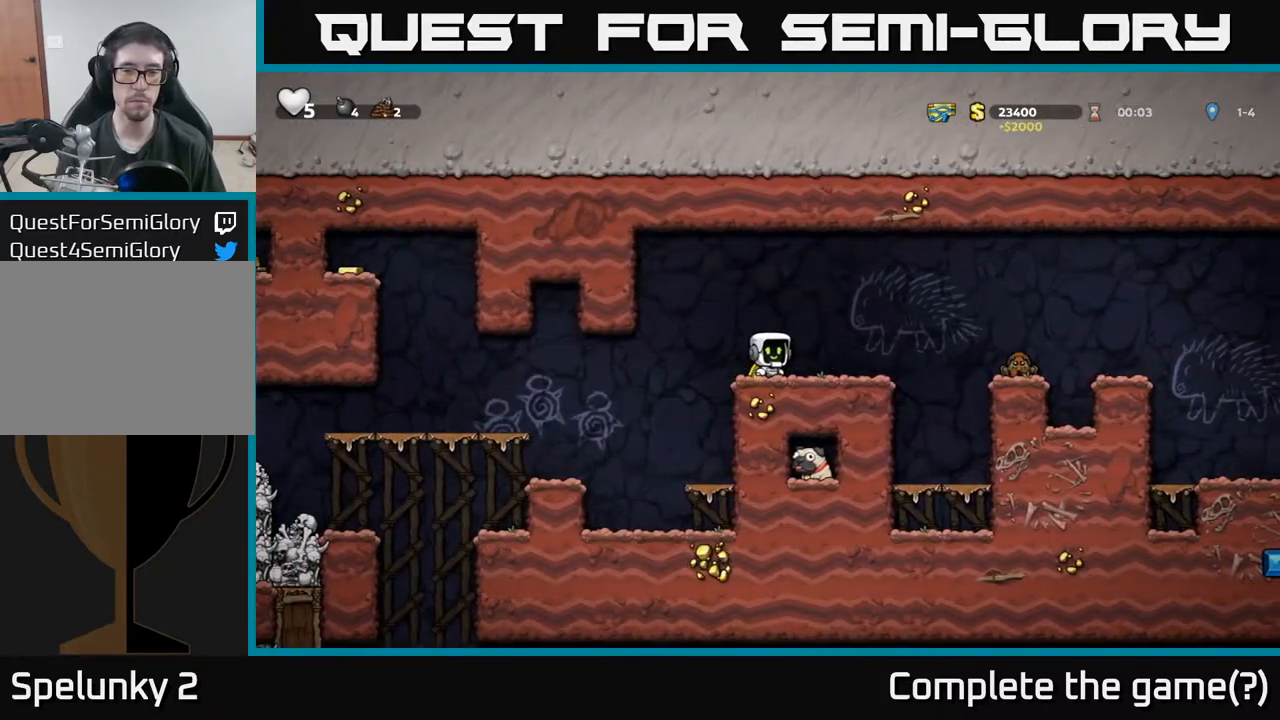
{"buttons": [], "left_stick": "center", "events": []}
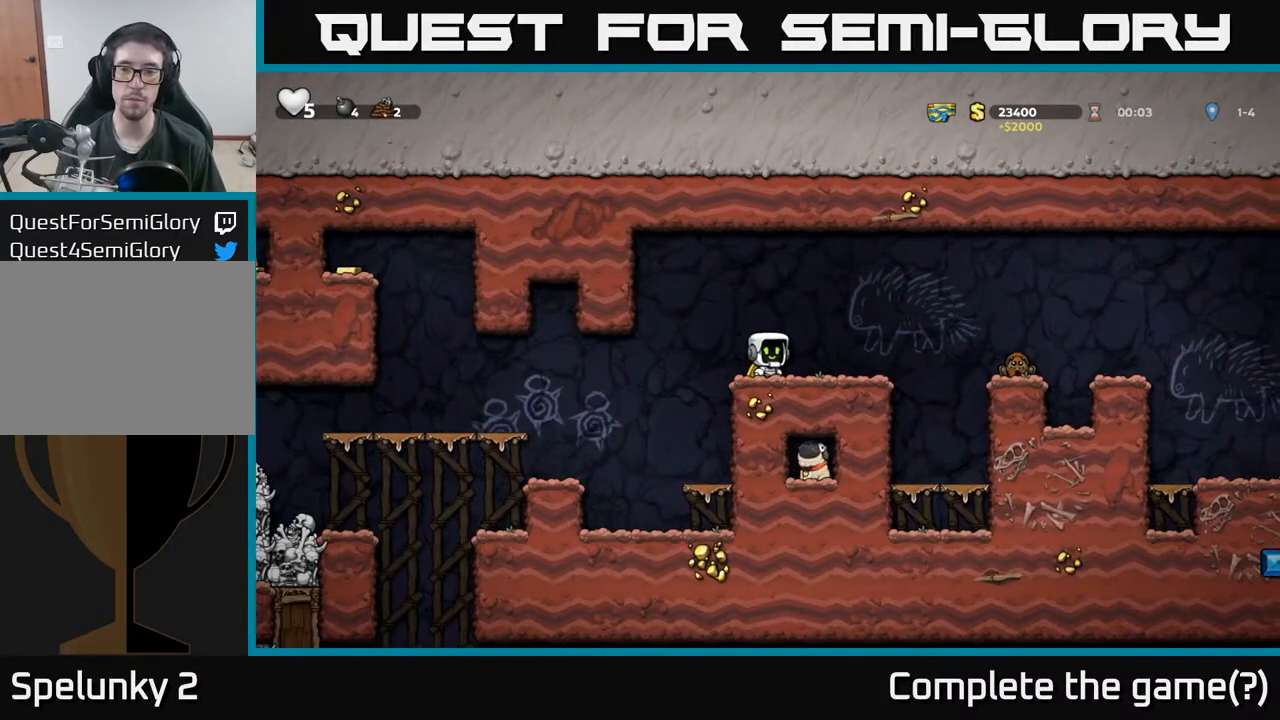
{"buttons": [], "left_stick": "center", "events": []}
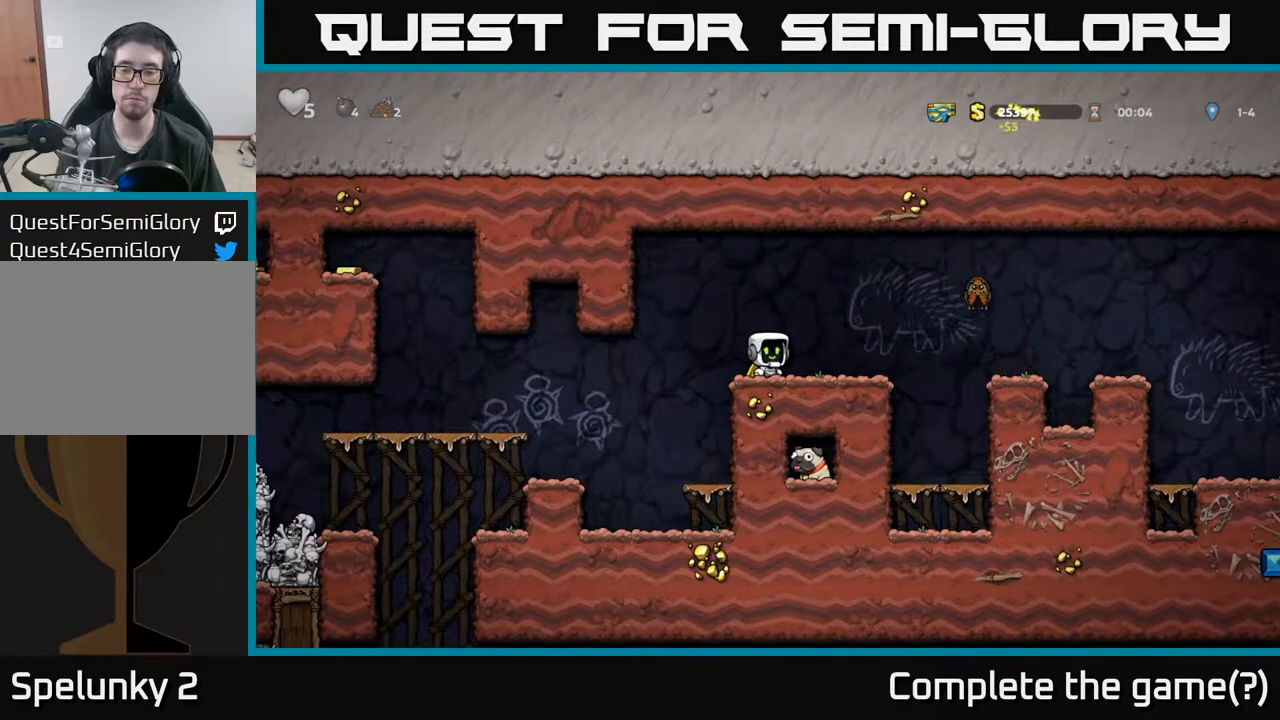
{"buttons": ["A", "DPAD_RIGHT"], "left_stick": "center", "events": [[433, "A", "down"], [483, "DPAD_RIGHT", "down"]]}
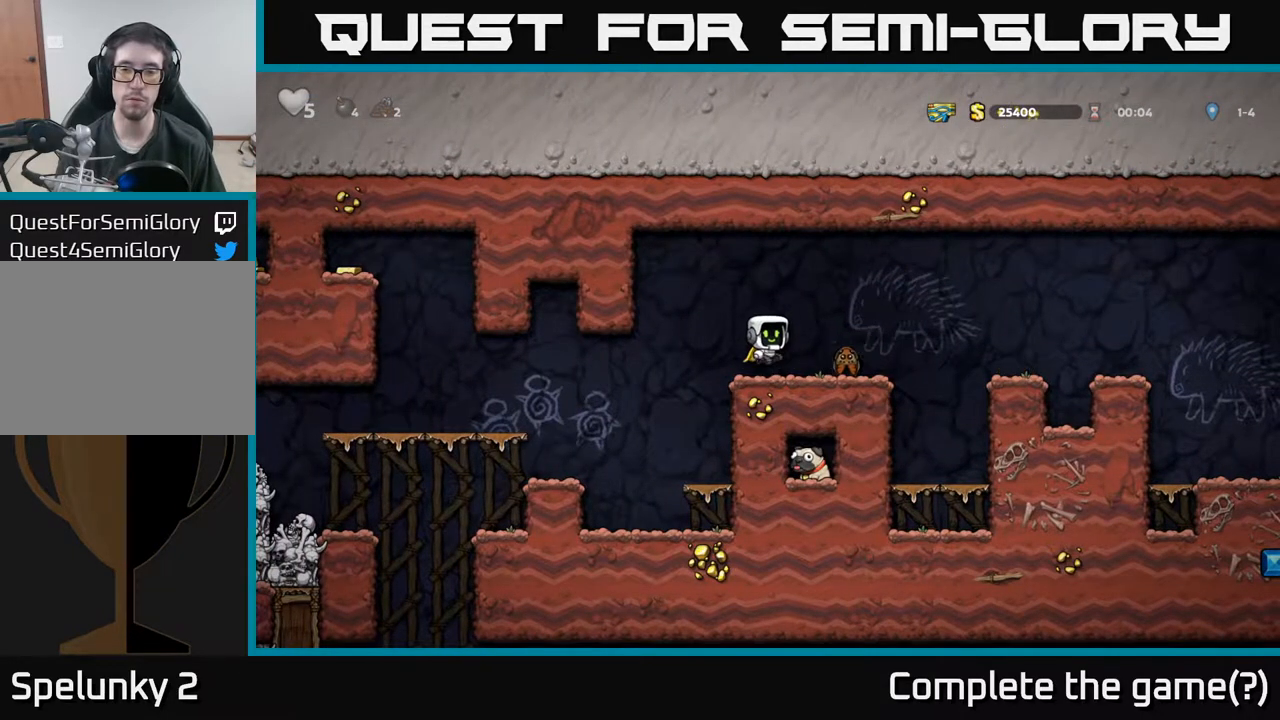
{"buttons": ["DPAD_LEFT"], "left_stick": "center", "events": [[83, "A", "up"], [133, "DPAD_RIGHT", "up"], [417, "DPAD_LEFT", "down"]]}
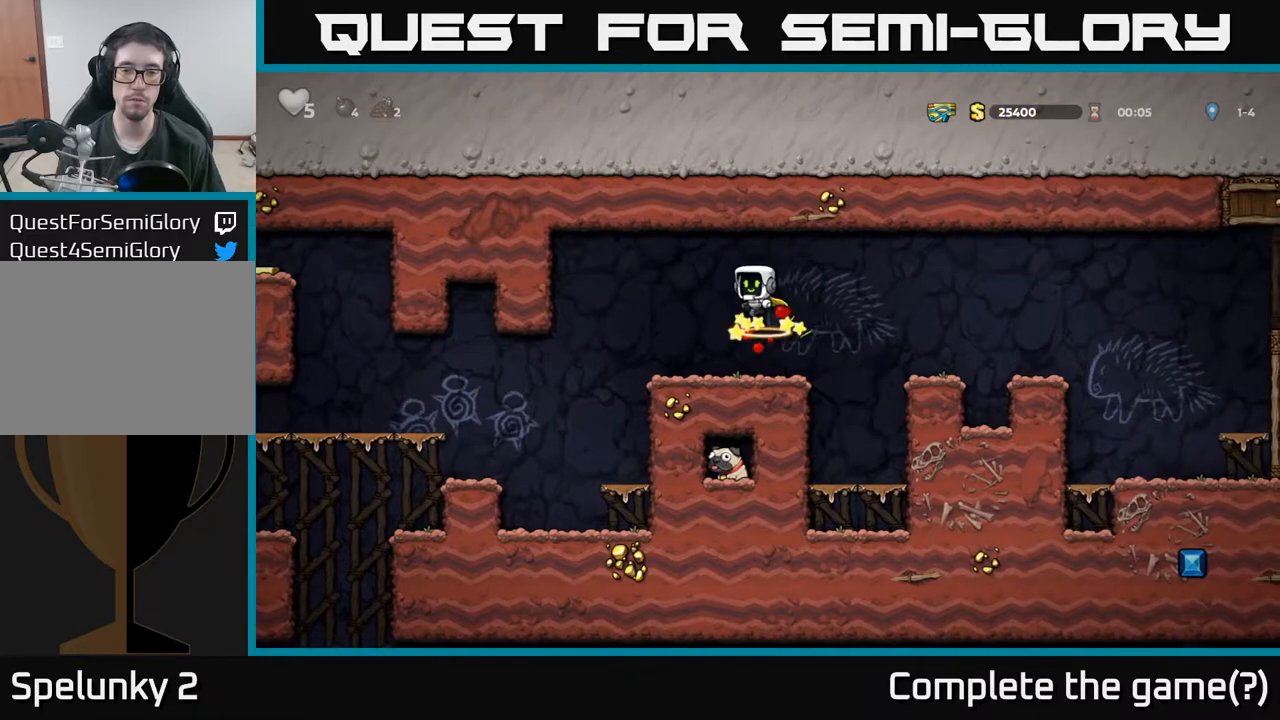
{"buttons": [], "left_stick": "center", "events": [[67, "DPAD_LEFT", "up"]]}
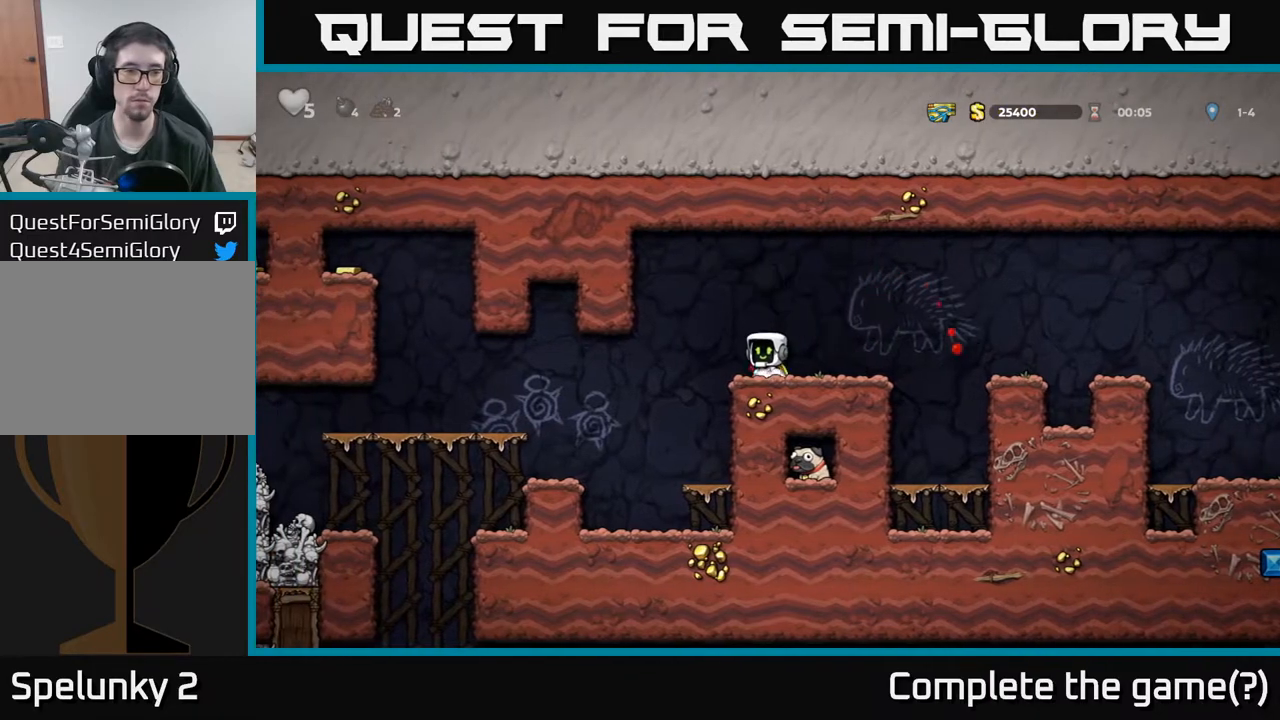
{"buttons": ["A", "DPAD_LEFT"], "left_stick": "center", "events": [[17, "DPAD_LEFT", "down"], [83, "A", "down"], [150, "A", "up"], [283, "DPAD_LEFT", "up"], [383, "DPAD_LEFT", "down"], [433, "A", "down"]]}
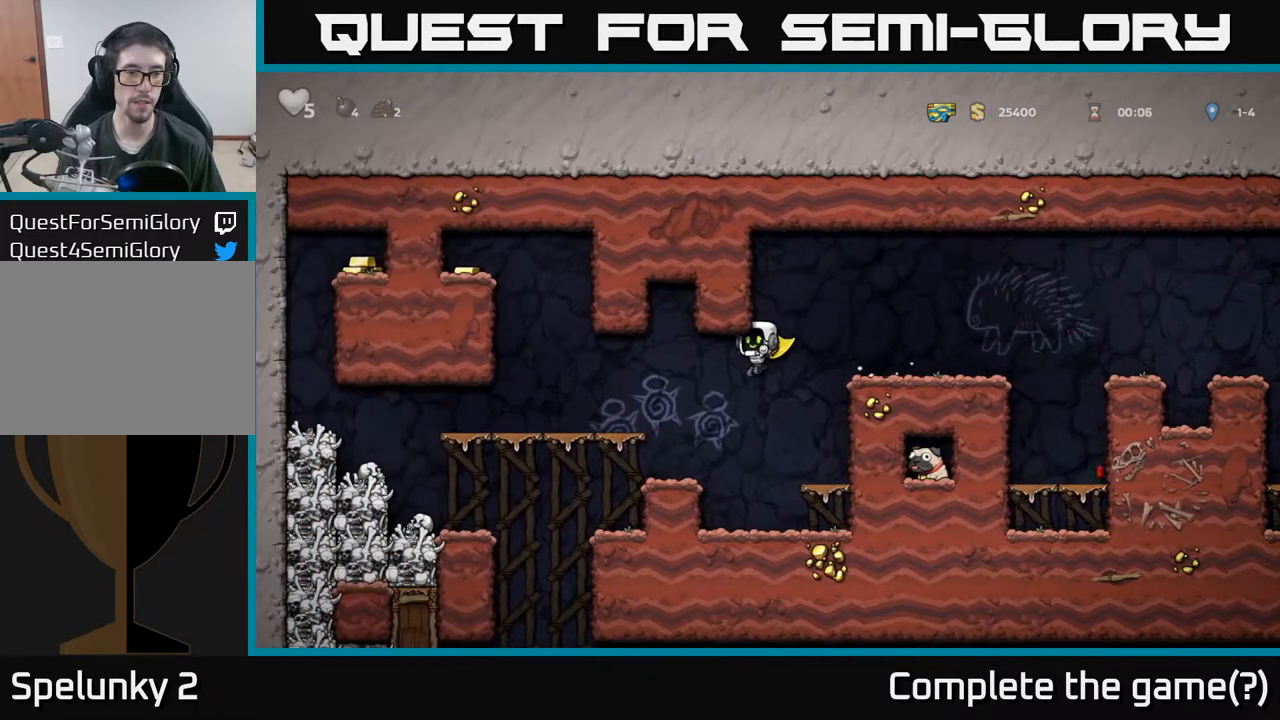
{"buttons": [], "left_stick": "center", "events": [[267, "A", "up"], [350, "DPAD_LEFT", "up"]]}
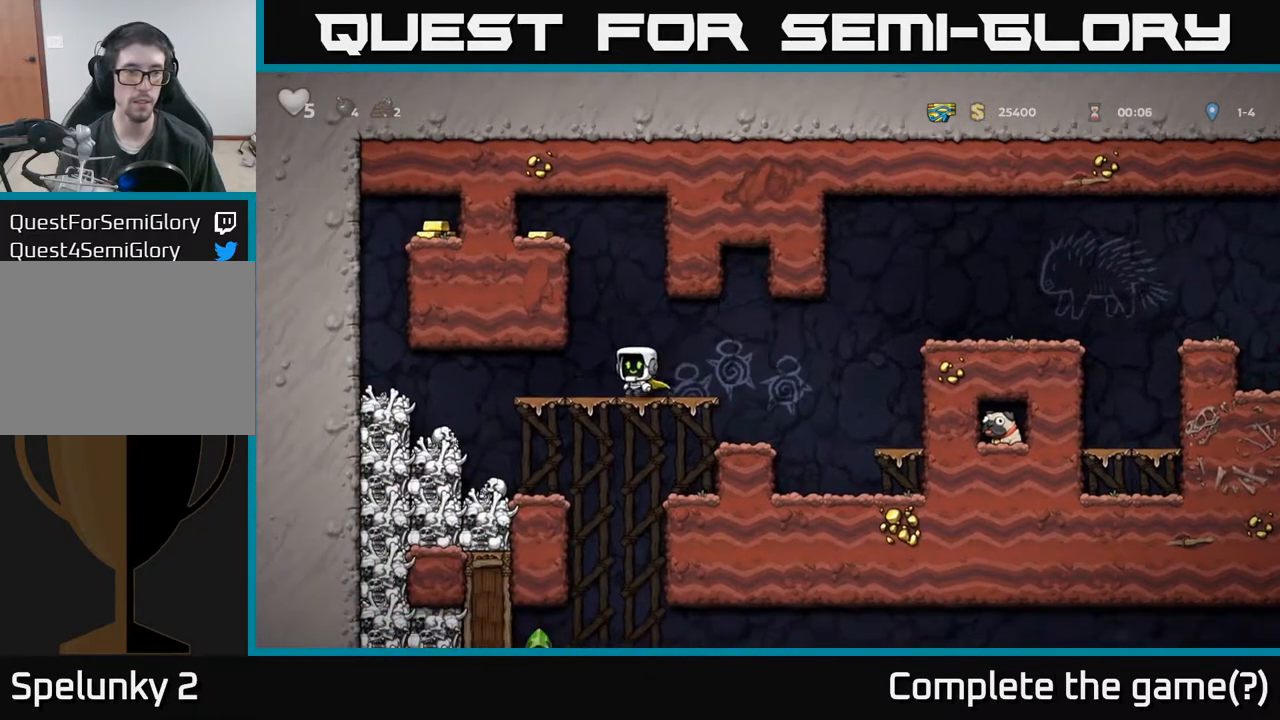
{"buttons": ["DPAD_LEFT"], "left_stick": "center", "events": [[400, "DPAD_LEFT", "down"]]}
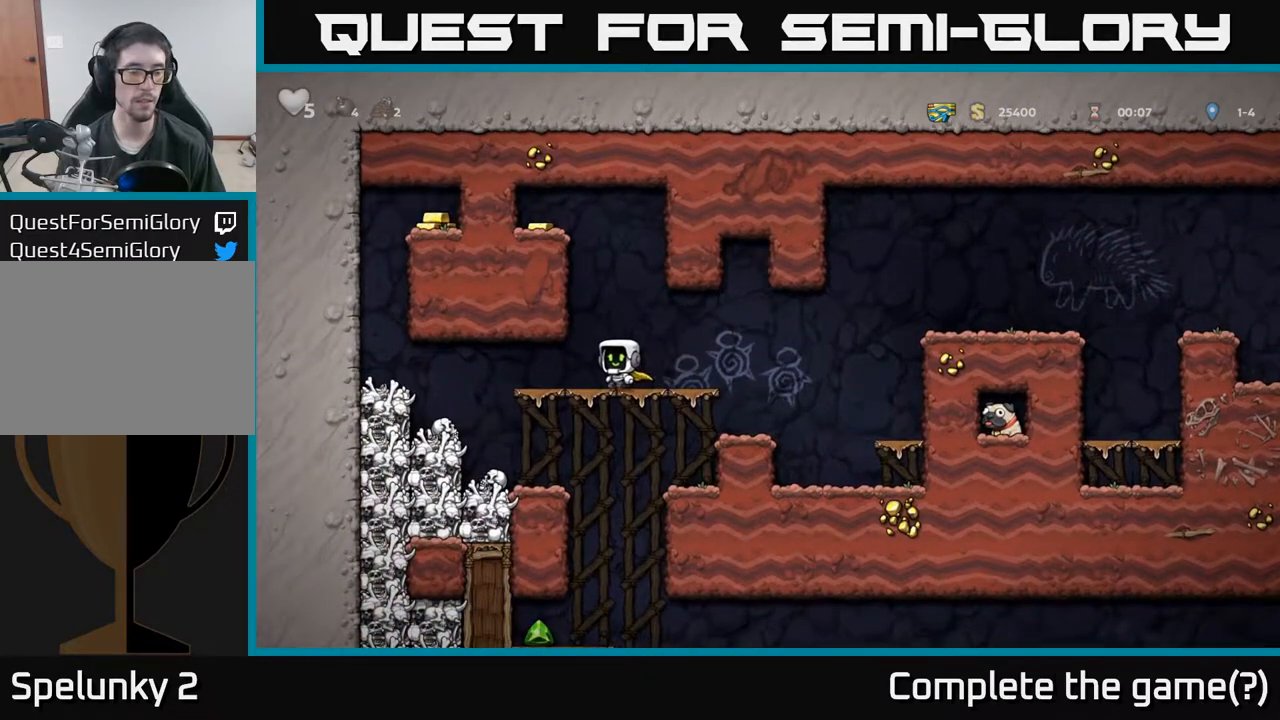
{"buttons": ["A", "DPAD_LEFT"], "left_stick": "center", "events": [[200, "A", "down"], [367, "A", "up"], [417, "A", "down"]]}
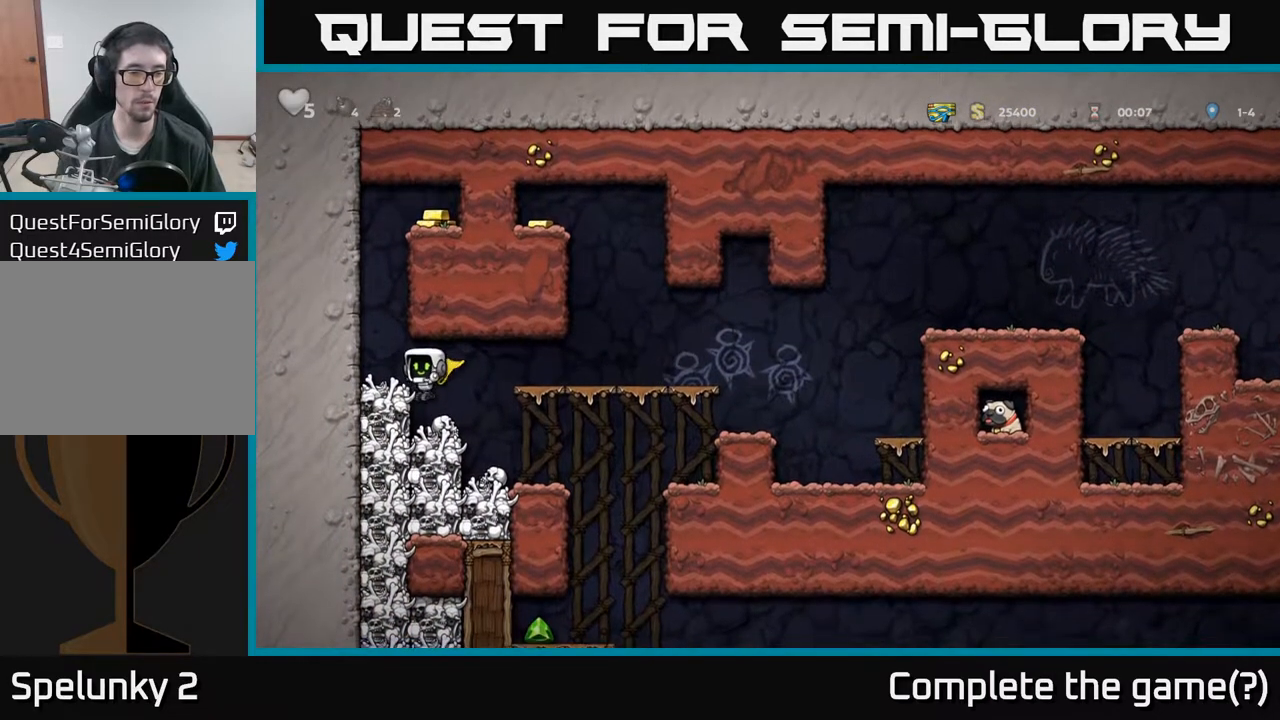
{"buttons": [], "left_stick": "center", "events": [[67, "A", "up"], [133, "DPAD_LEFT", "up"]]}
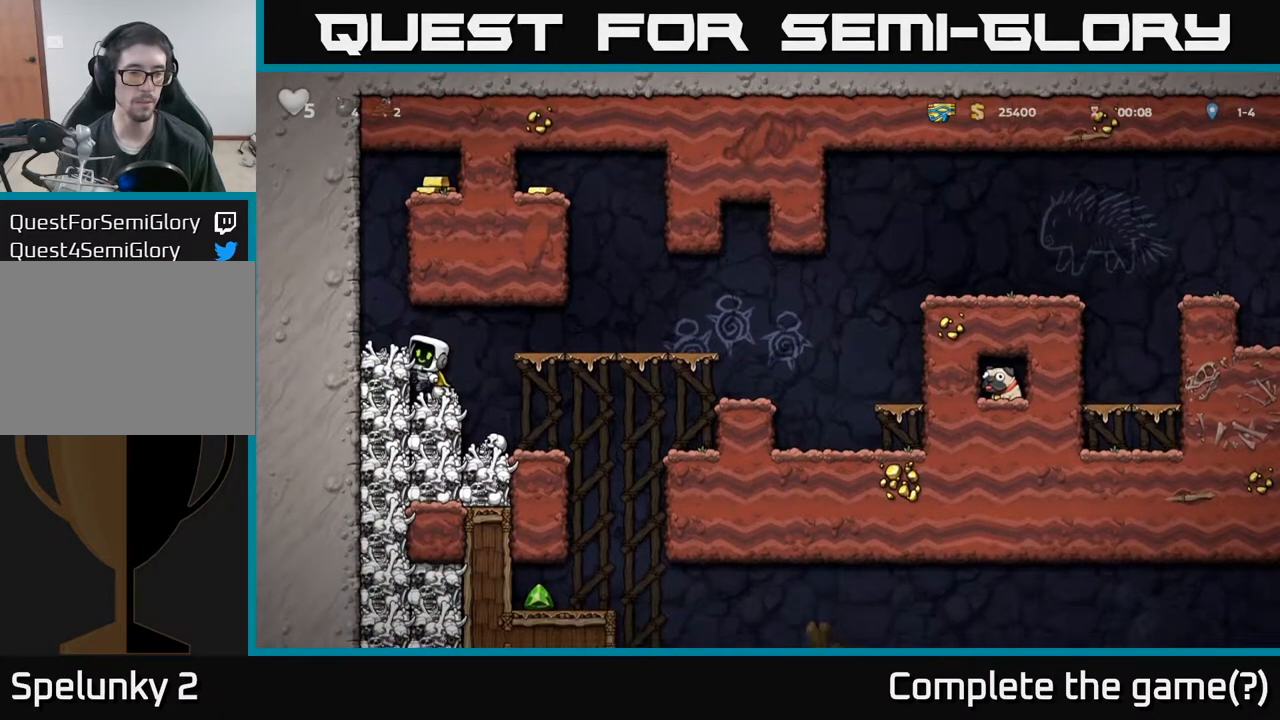
{"buttons": ["DPAD_RIGHT"], "left_stick": "center", "events": [[167, "DPAD_RIGHT", "down"], [200, "A", "down"], [417, "A", "up"]]}
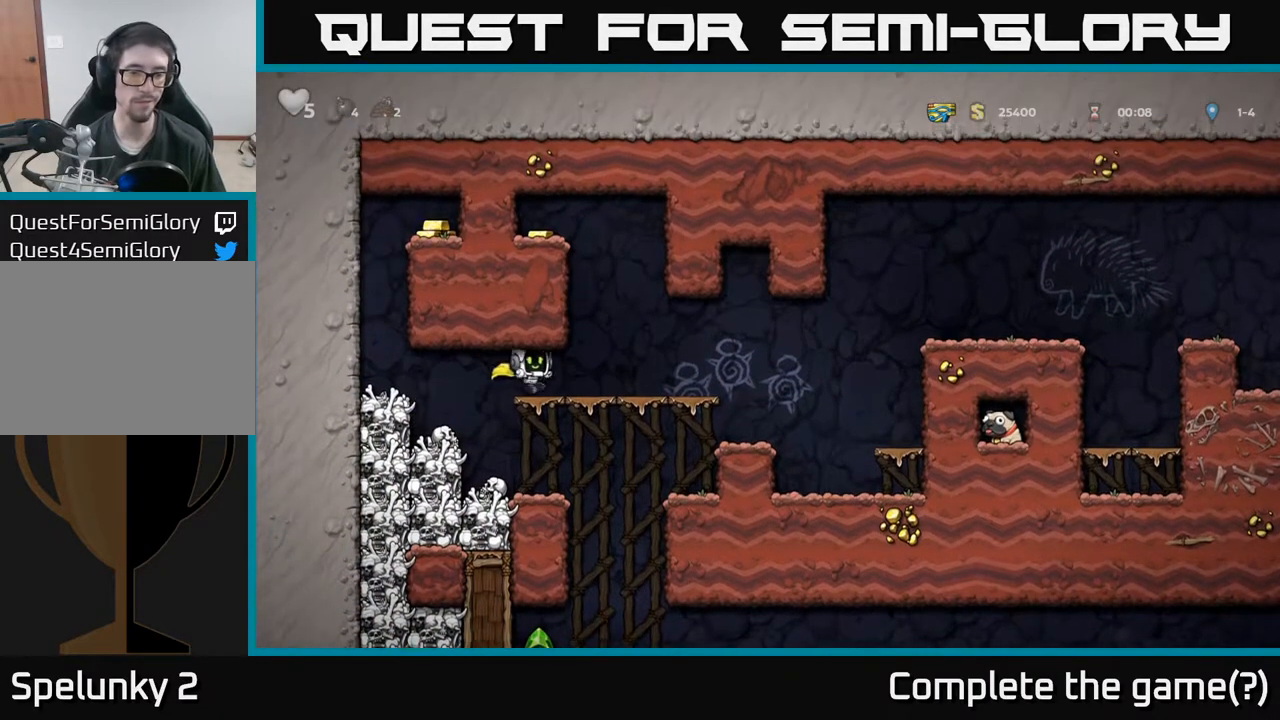
{"buttons": ["A", "DPAD_RIGHT"], "left_stick": "center", "events": [[500, "A", "down"]]}
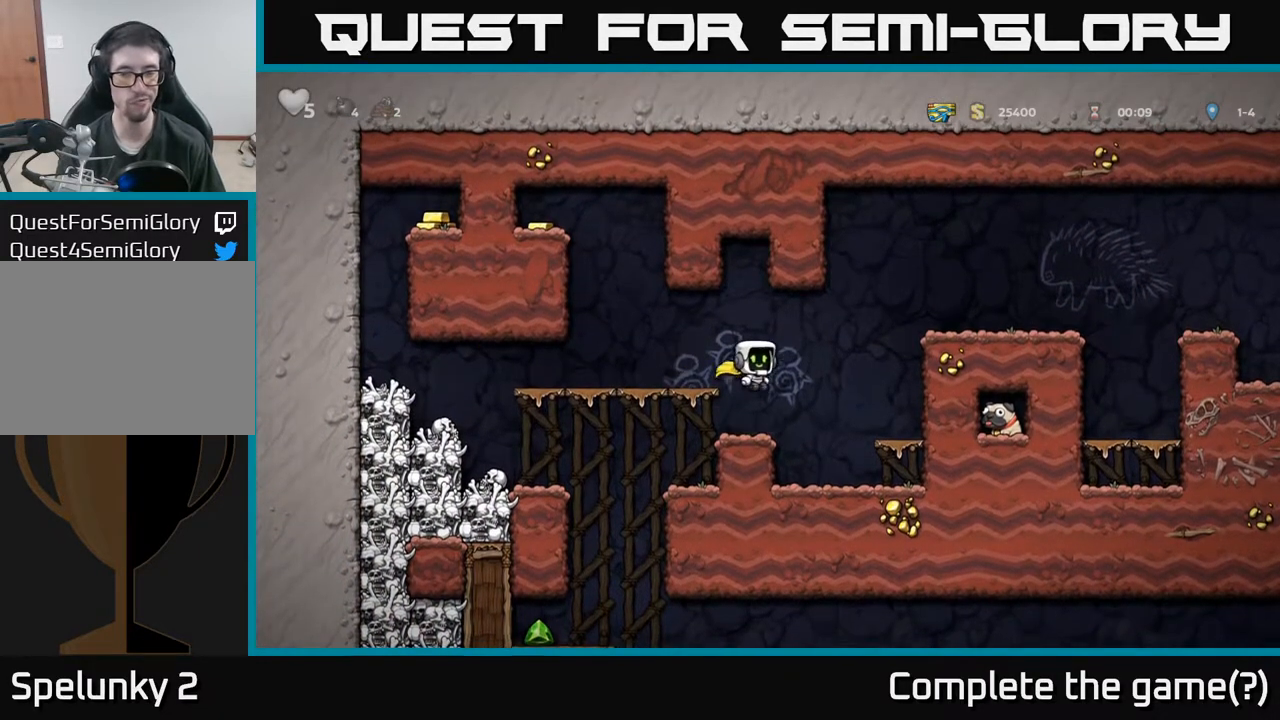
{"buttons": ["DPAD_RIGHT"], "left_stick": "center", "events": [[317, "A", "up"]]}
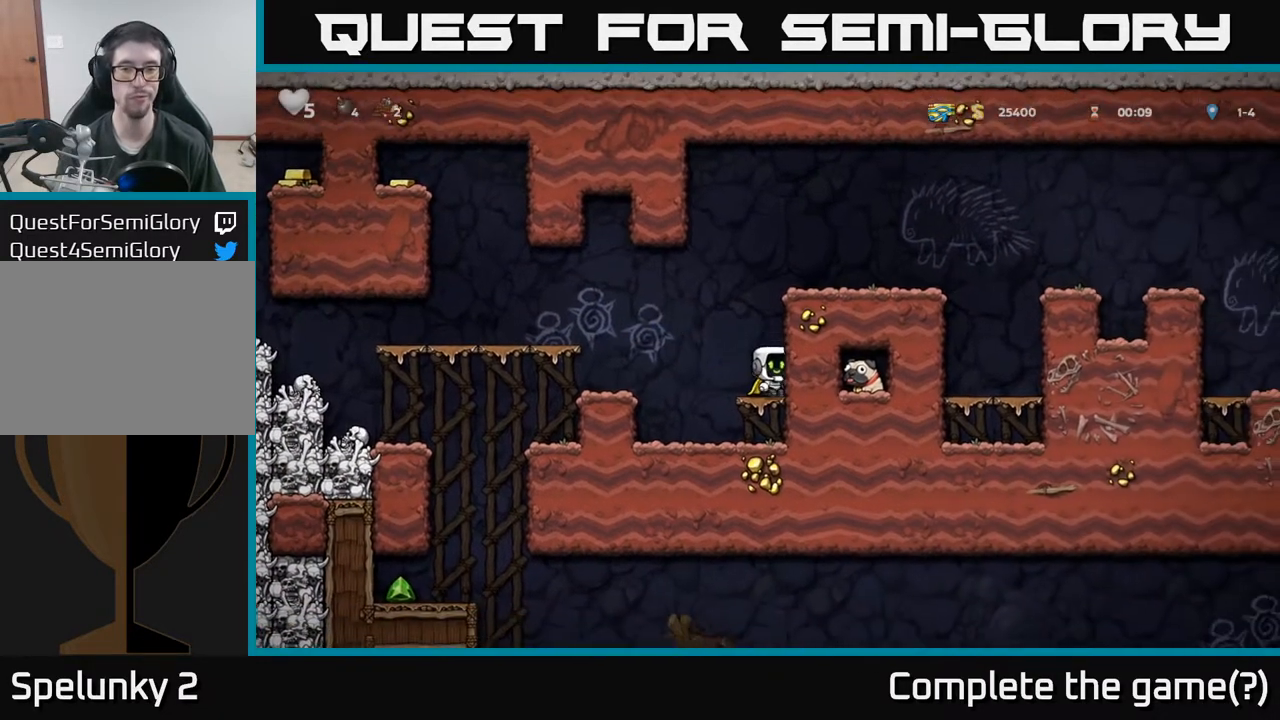
{"buttons": ["A", "DPAD_RIGHT"], "left_stick": "center", "events": [[67, "A", "down"], [300, "A", "up"], [467, "A", "down"]]}
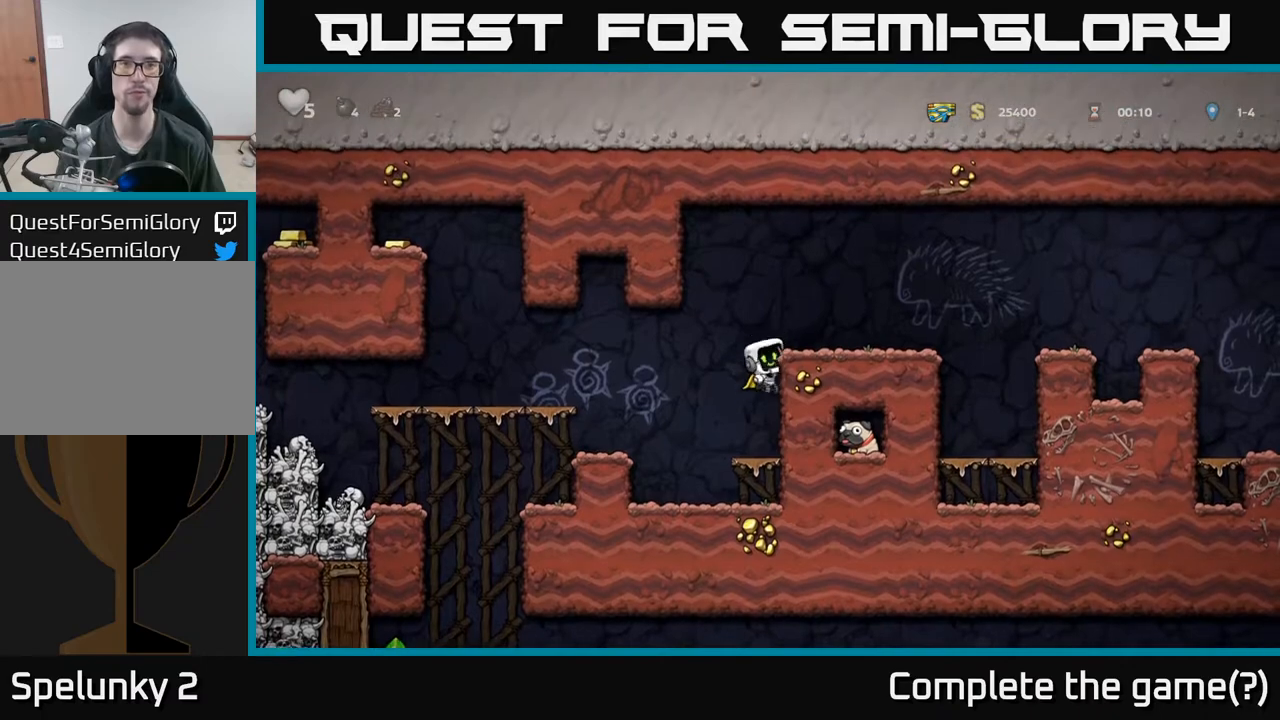
{"buttons": ["A", "DPAD_RIGHT"], "left_stick": "center", "events": [[117, "A", "up"], [500, "A", "down"]]}
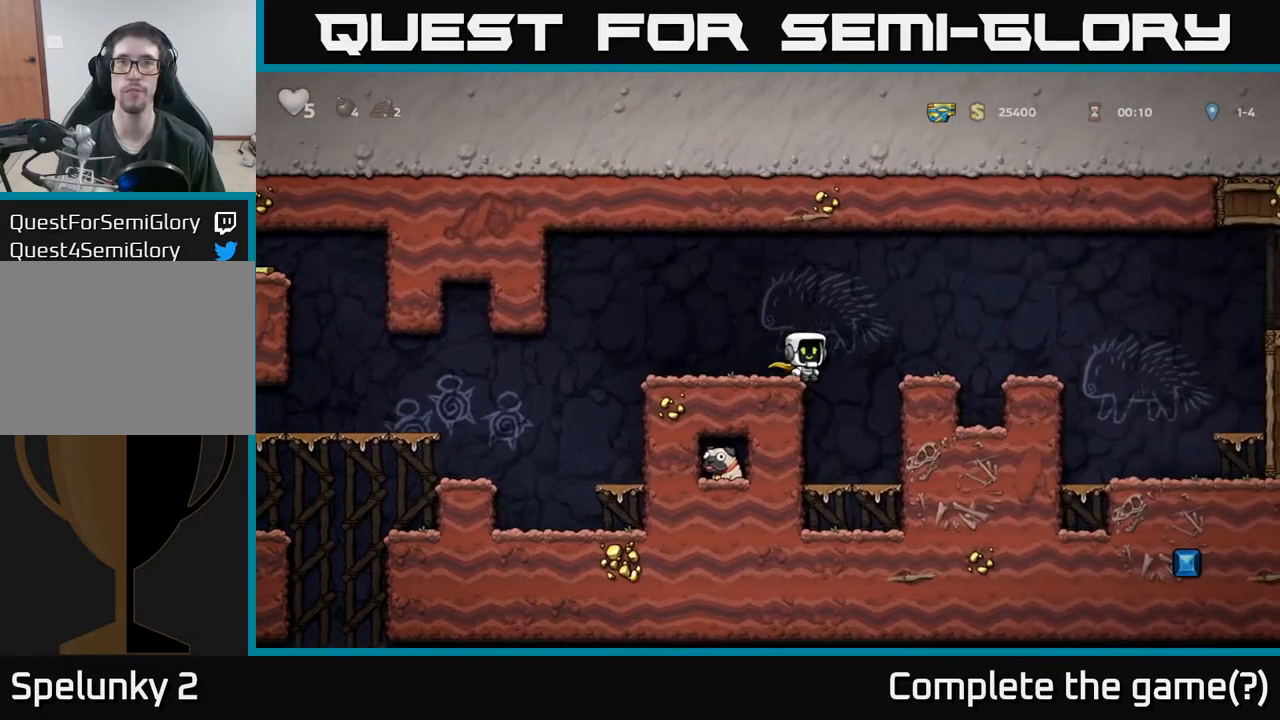
{"buttons": ["DPAD_RIGHT"], "left_stick": "center", "events": [[100, "A", "up"], [283, "DPAD_RIGHT", "up"], [467, "DPAD_RIGHT", "down"]]}
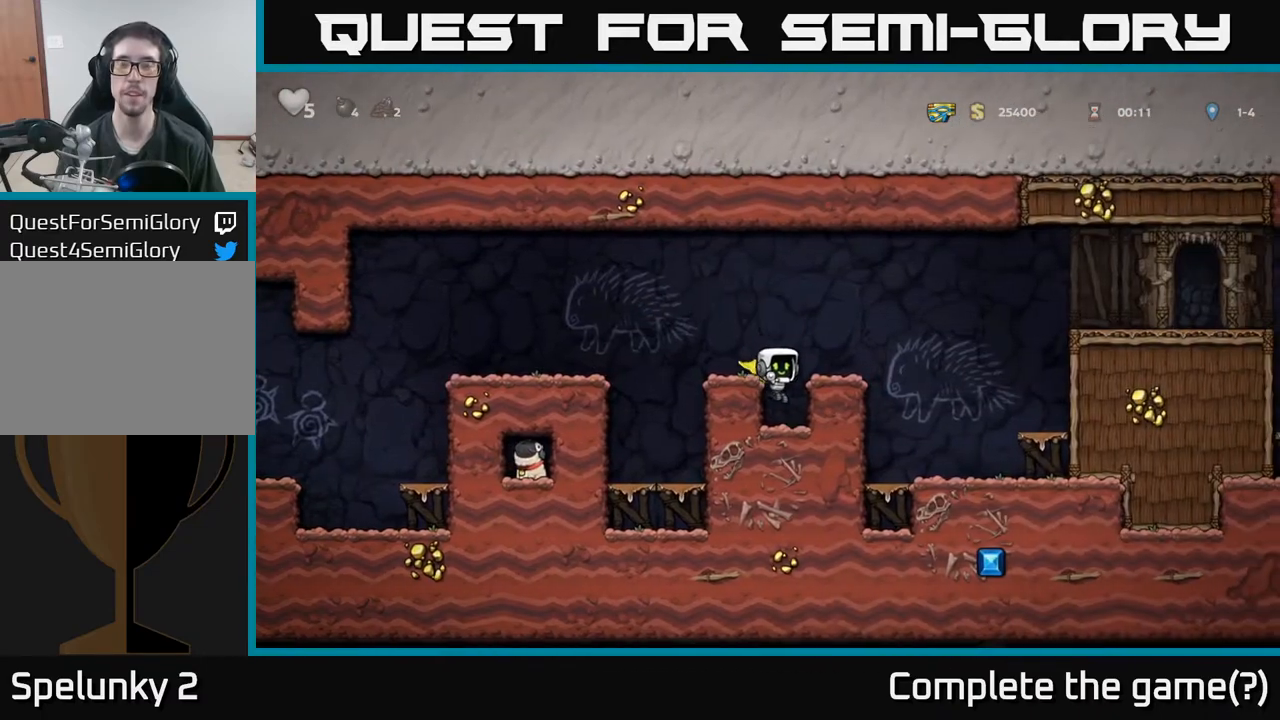
{"buttons": [], "left_stick": "center", "events": [[100, "A", "down"], [350, "A", "up"], [467, "DPAD_RIGHT", "up"]]}